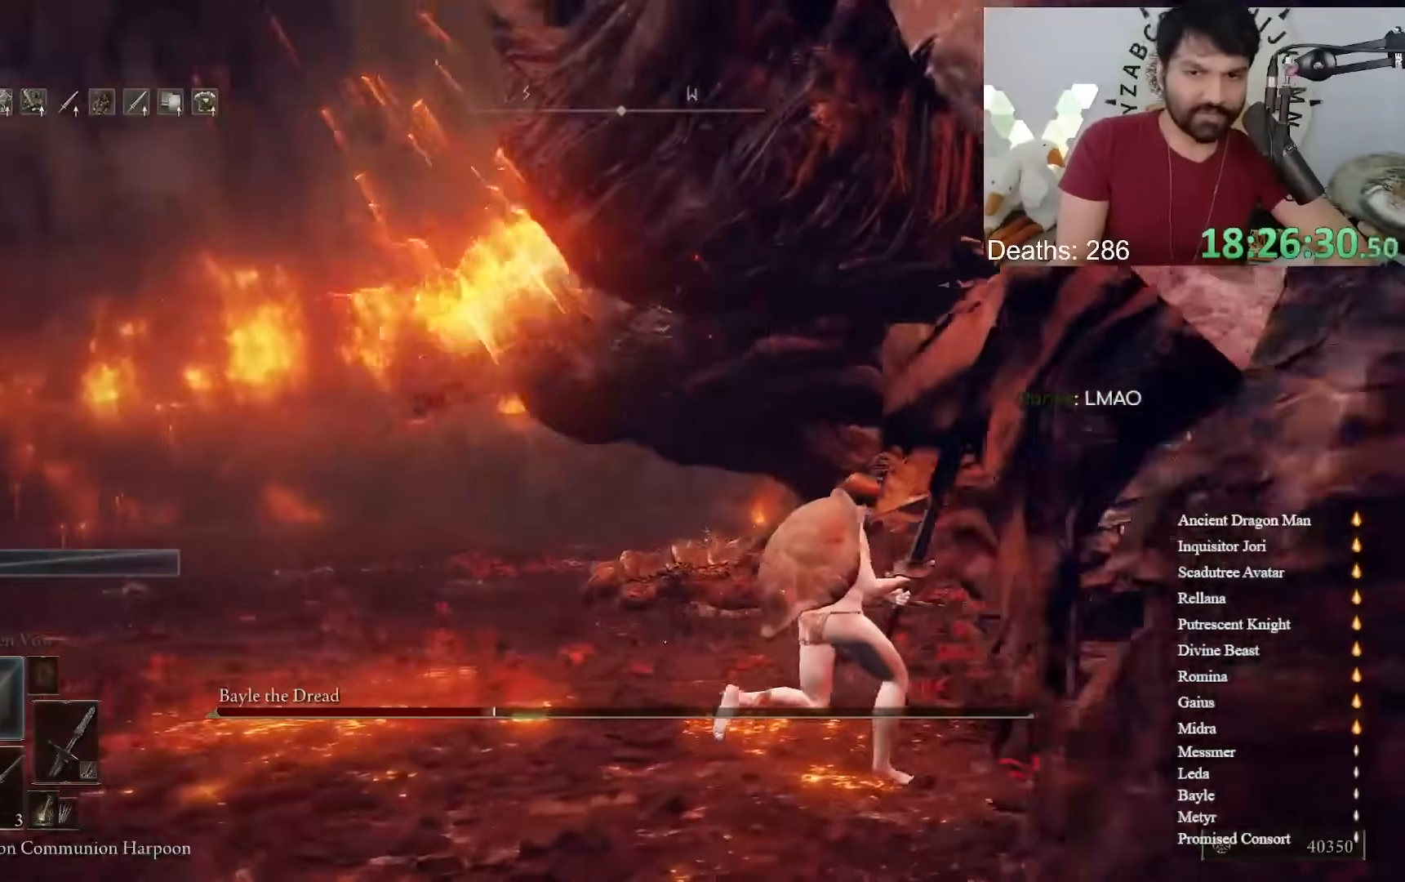
Gameplay with a controller (Xbox layout); each line is a JSON object with the inputs held at the frame after it. "events" lists button and stick changes between this image and that frame as [ms after this image, input, new state], when the widget could be followed in between. Not read: L2 R2.
{"buttons": ["B"], "left_stick": "up-right", "right_stick": "center", "events": [[217, "right_stick", "right"], [300, "right_stick", "center"]]}
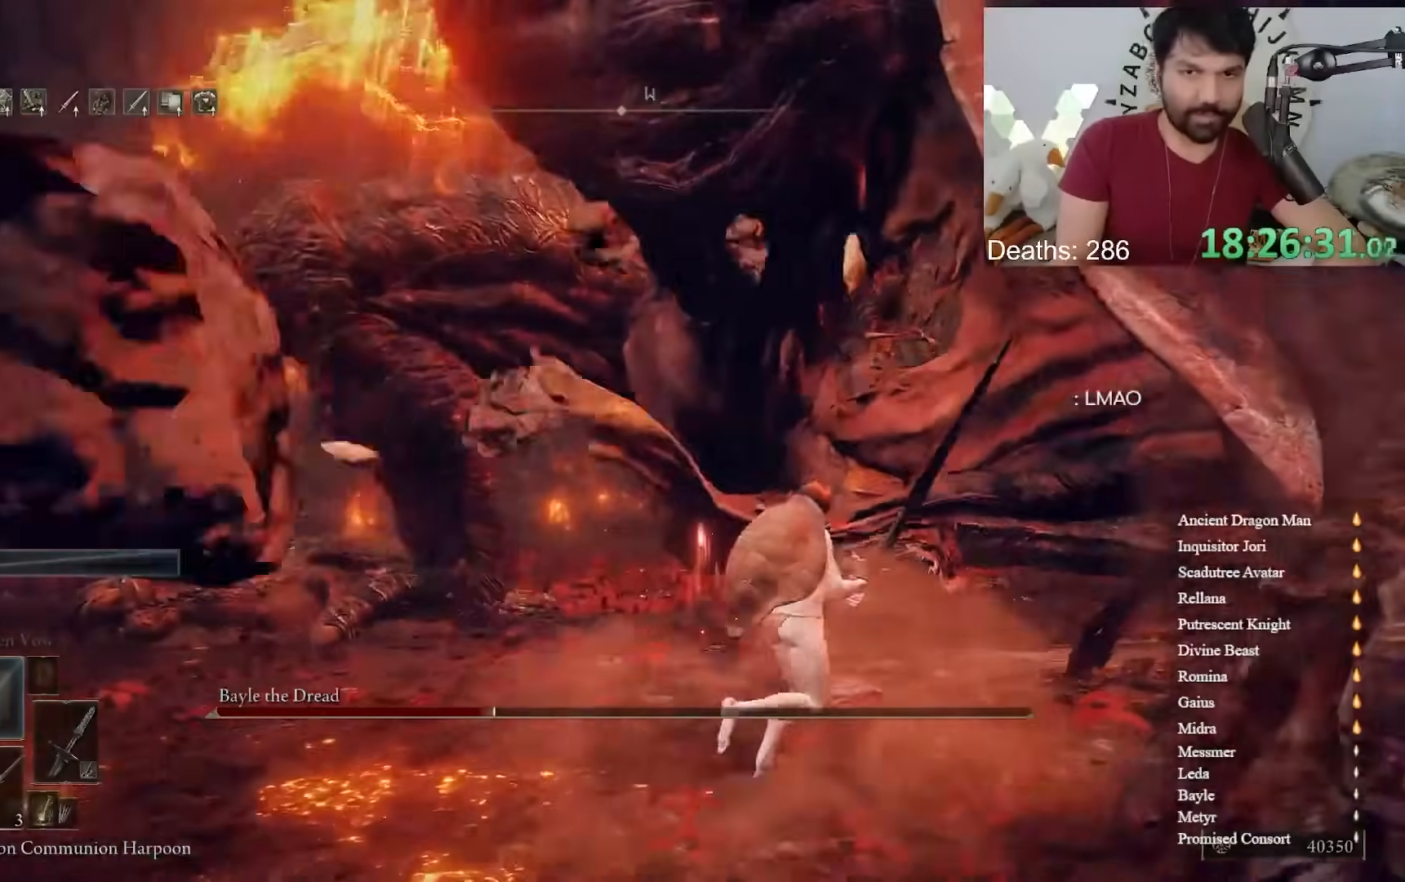
{"buttons": [], "left_stick": "up-right", "right_stick": "center", "events": [[67, "right_stick", "up-left"], [133, "right_stick", "center"], [350, "B", "up"]]}
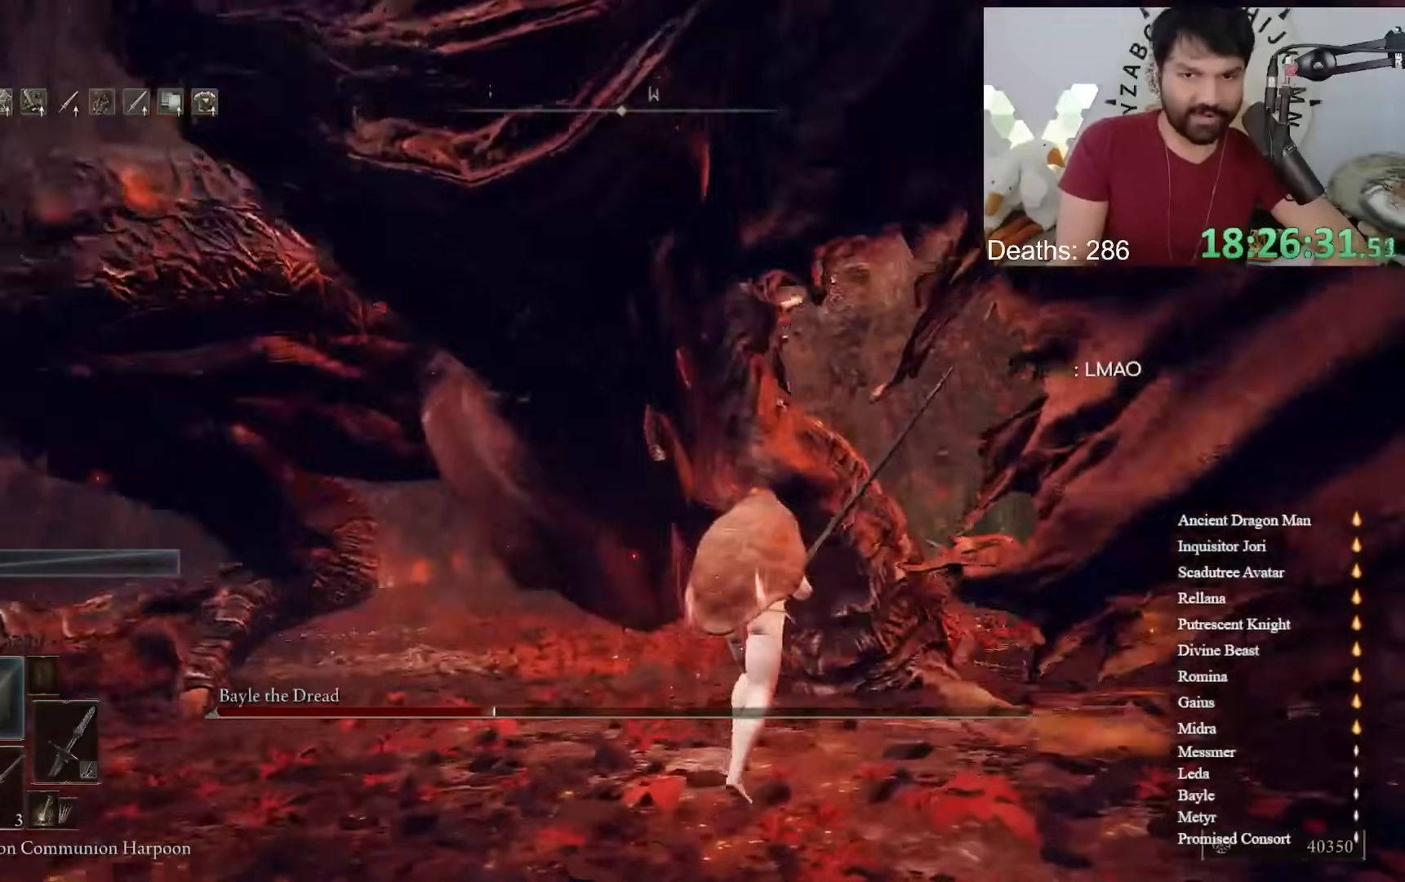
{"buttons": [], "left_stick": "up", "right_stick": "center", "events": [[17, "B", "down"], [133, "B", "up"], [433, "left_stick", "up"]]}
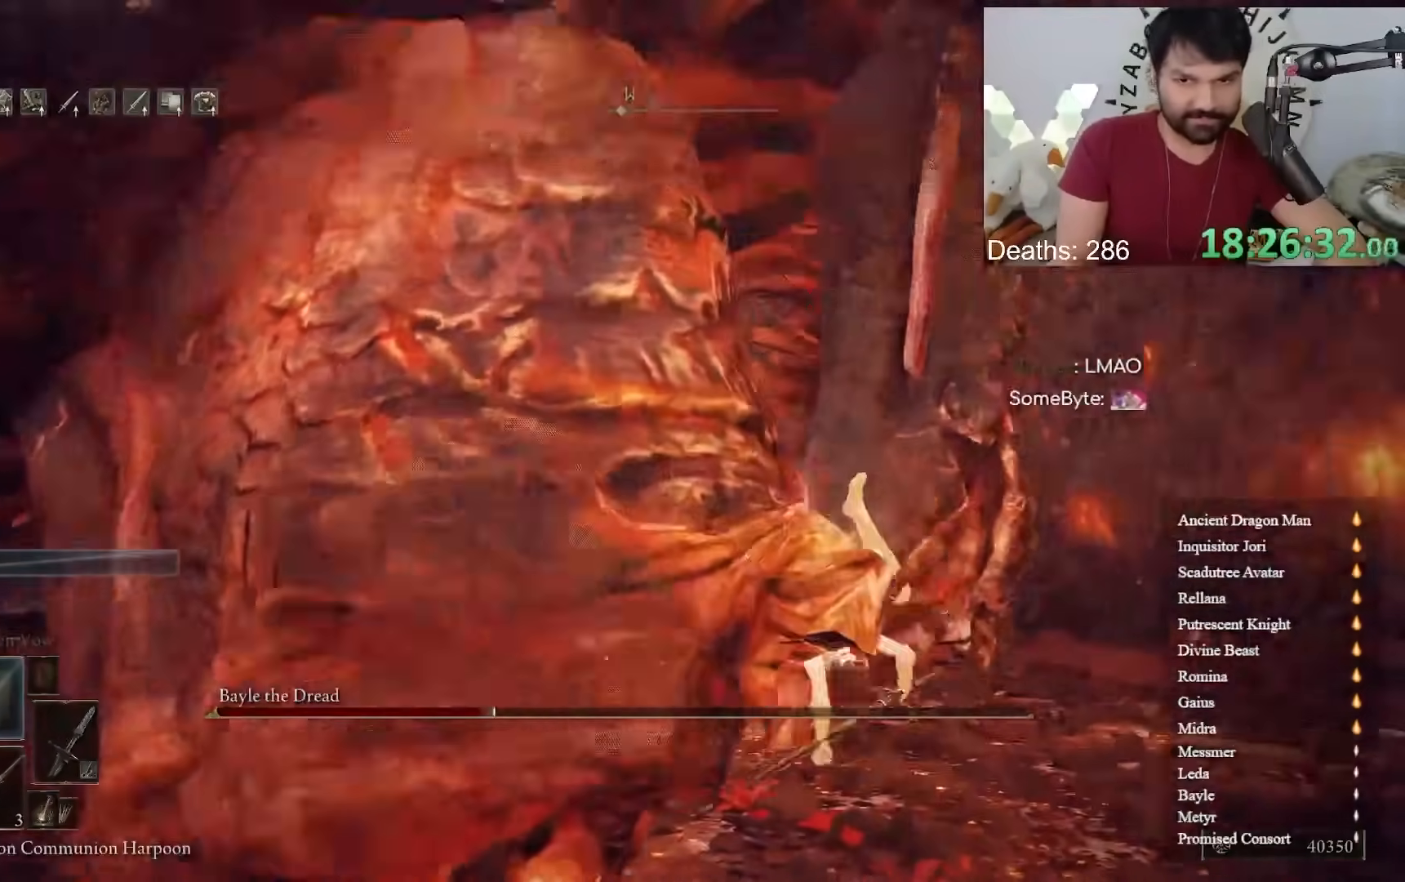
{"buttons": ["B"], "left_stick": "up", "right_stick": "center", "events": [[83, "right_stick", "left"], [233, "B", "down"], [300, "right_stick", "center"]]}
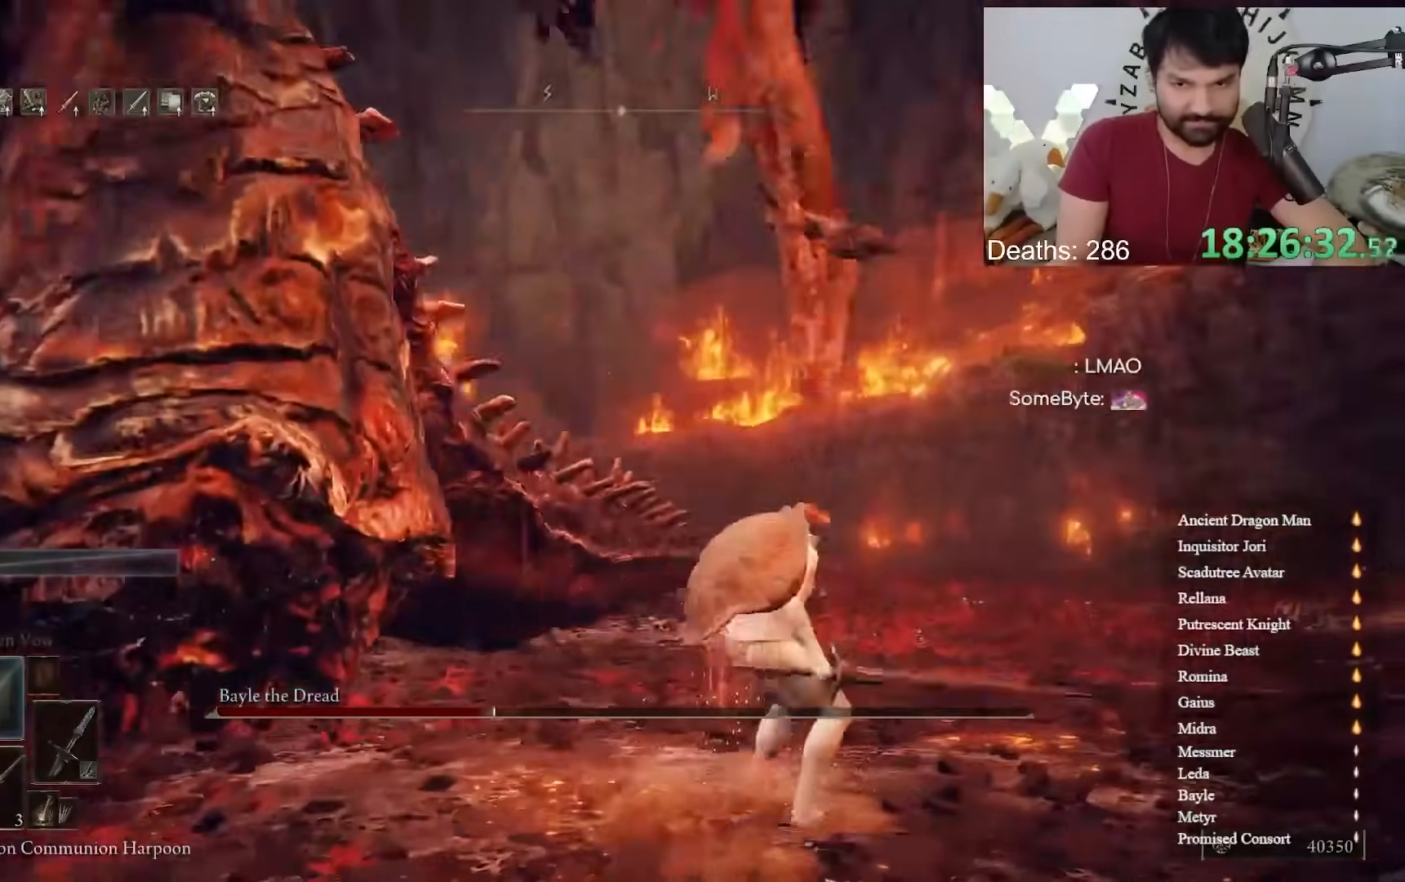
{"buttons": ["B"], "left_stick": "up", "right_stick": "left", "events": [[33, "right_stick", "up-left"], [150, "right_stick", "center"], [350, "right_stick", "left"]]}
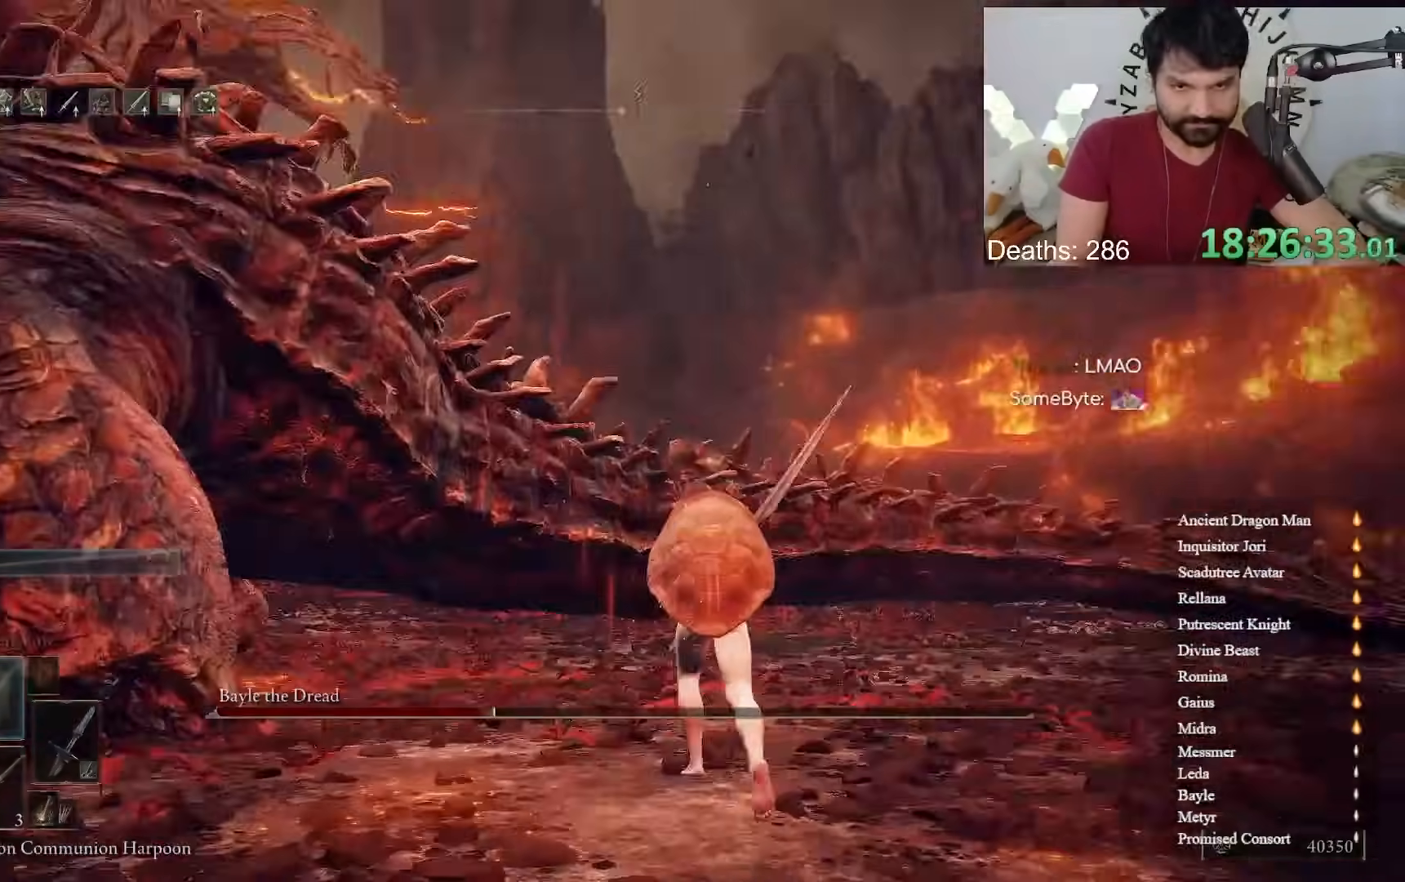
{"buttons": ["B"], "left_stick": "up", "right_stick": "center", "events": [[33, "right_stick", "center"], [217, "right_stick", "left"], [317, "right_stick", "center"]]}
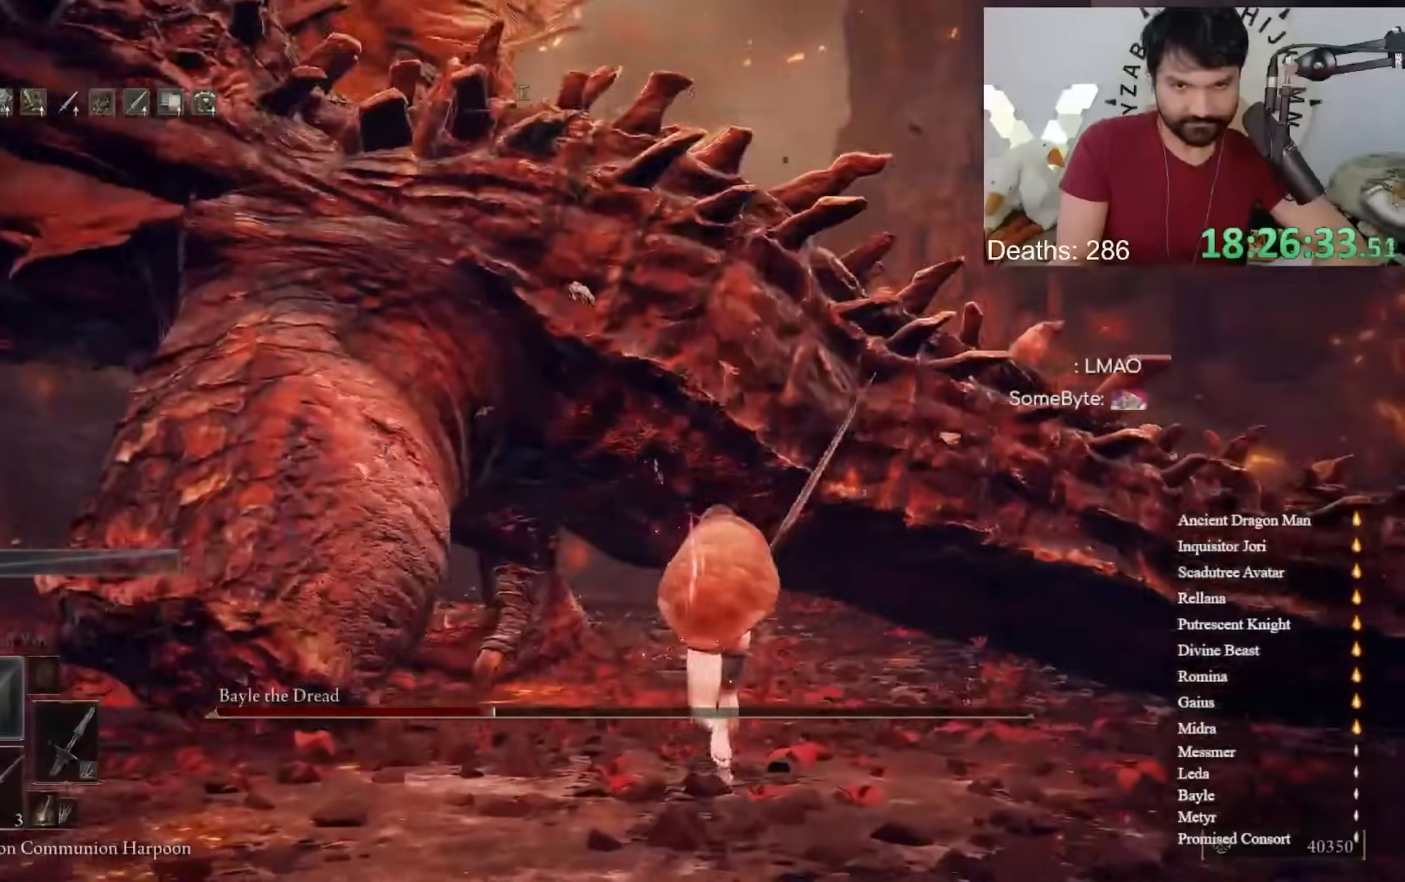
{"buttons": ["B"], "left_stick": "up-right", "right_stick": "center"}
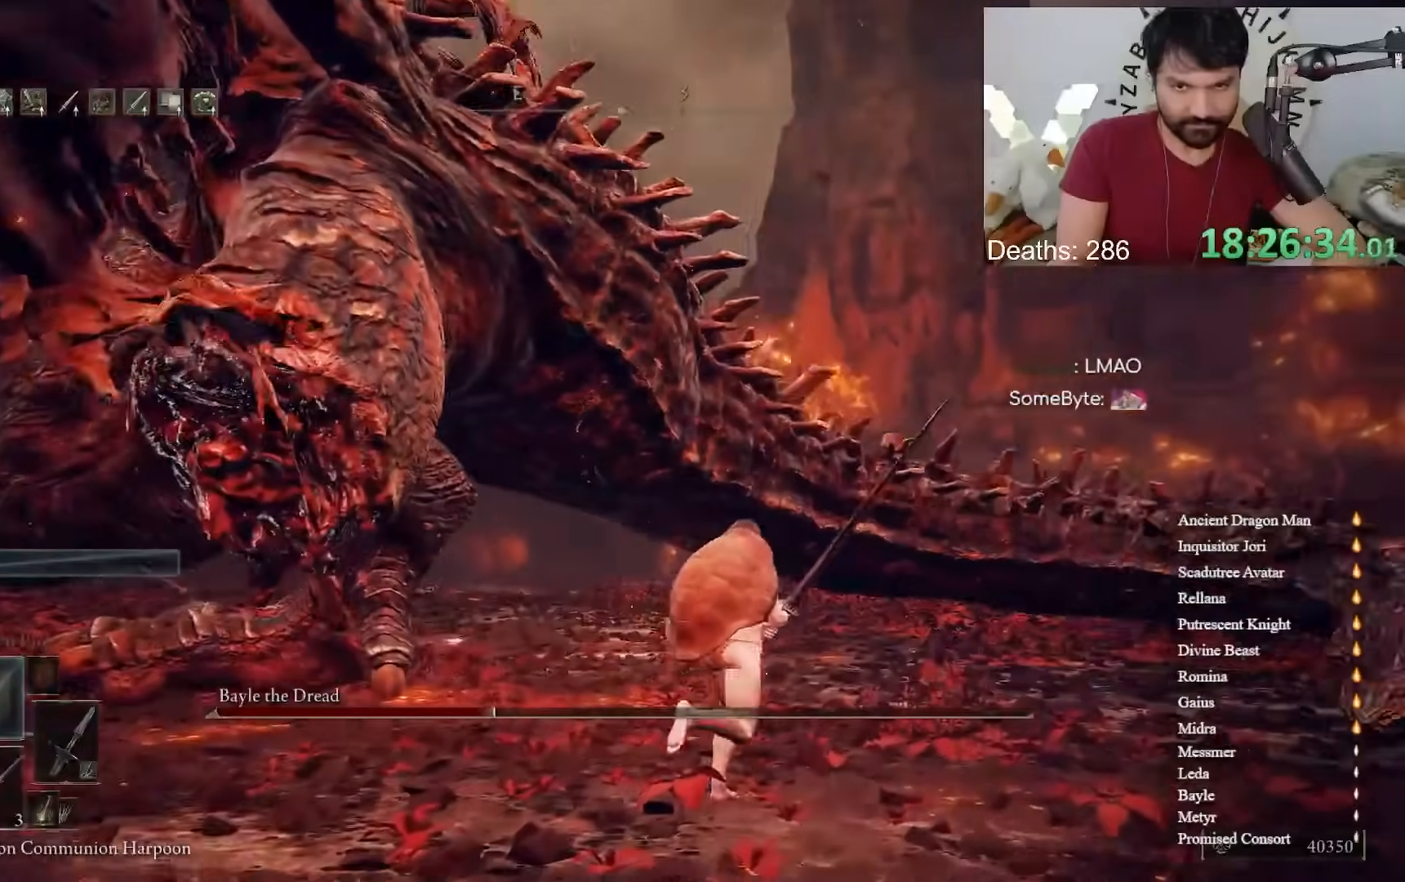
{"buttons": ["B"], "left_stick": "up-right", "right_stick": "center", "events": [[367, "right_stick", "left"], [483, "right_stick", "center"]]}
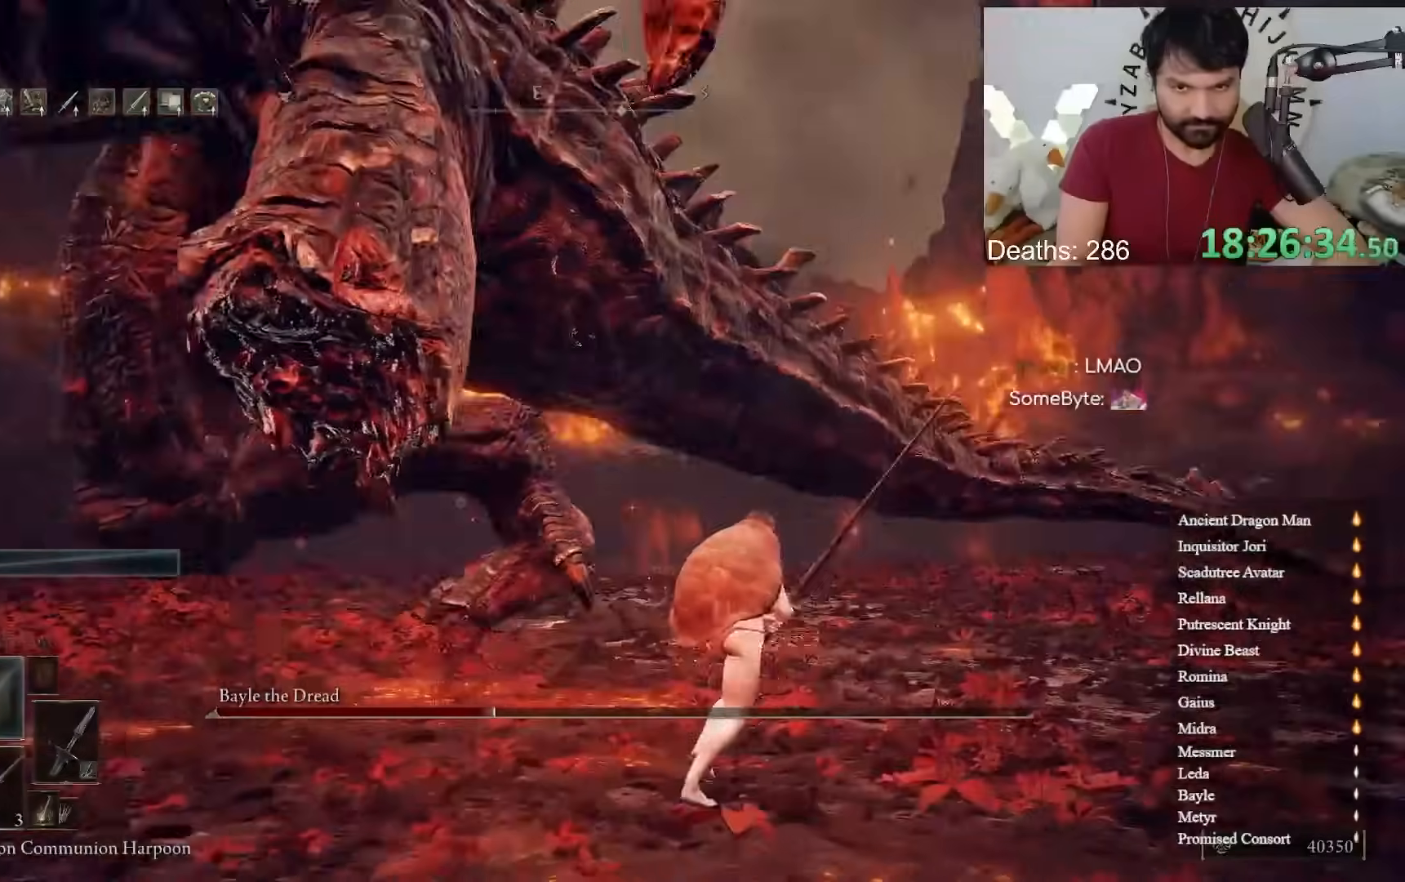
{"buttons": ["B"], "left_stick": "up-right", "right_stick": "center", "events": [[217, "right_stick", "left"], [350, "right_stick", "center"]]}
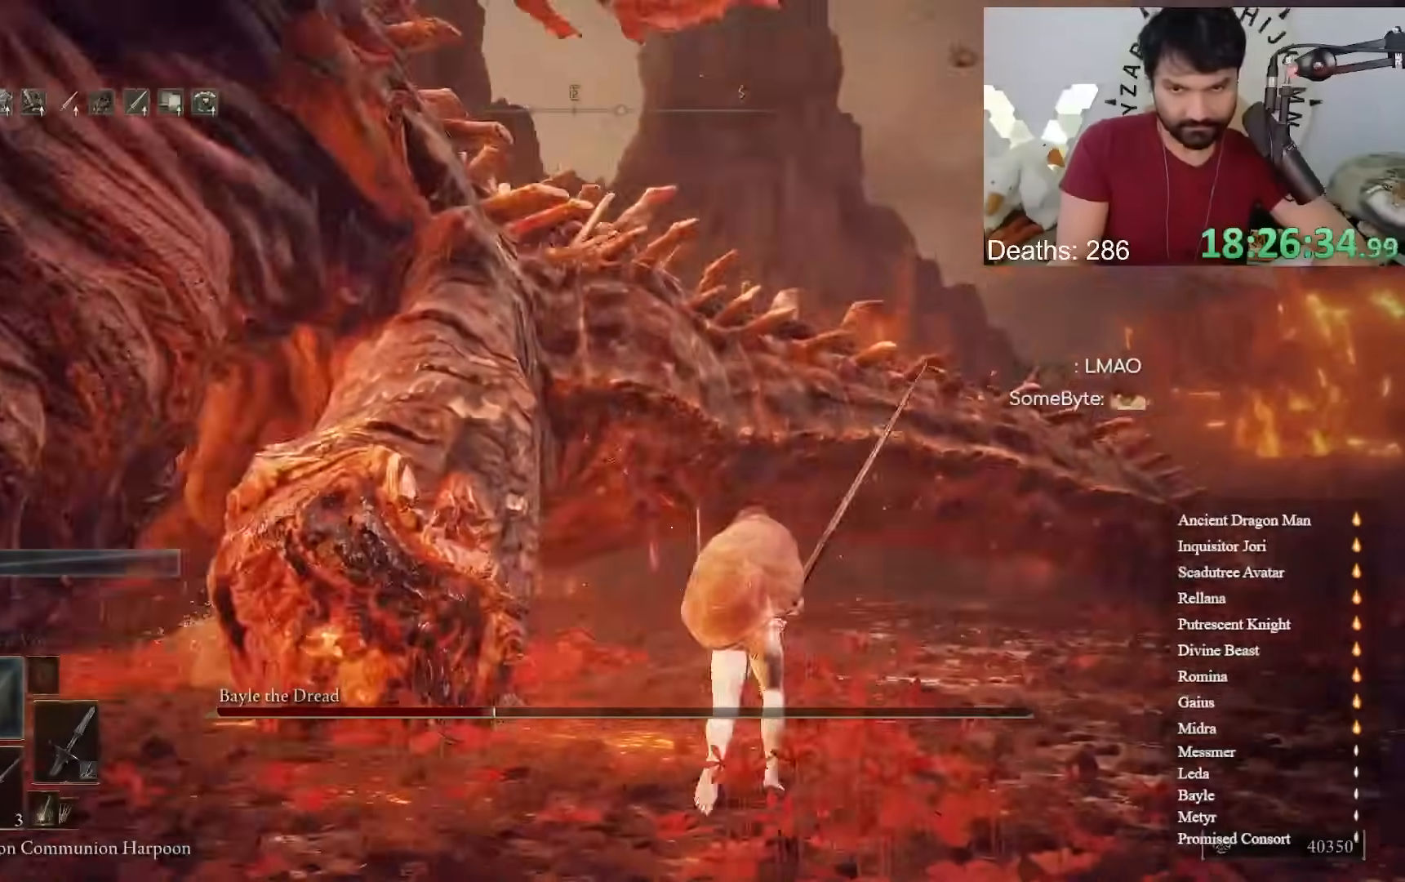
{"buttons": [], "left_stick": "up-left", "right_stick": "center", "events": [[17, "left_stick", "up"], [233, "A", "down"], [350, "left_stick", "up-left"], [383, "B", "up"], [400, "A", "up"]]}
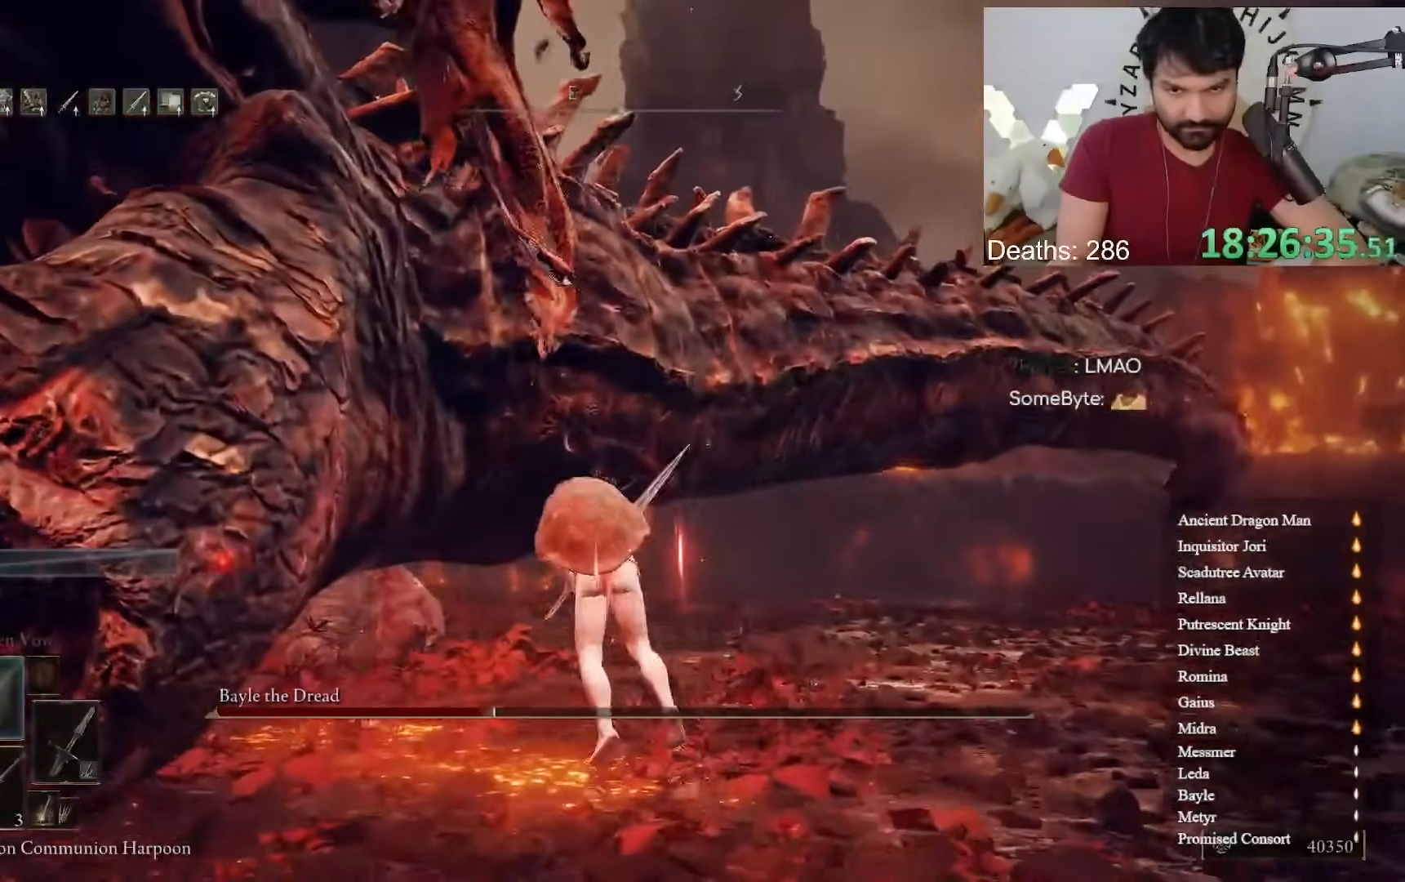
{"buttons": [], "left_stick": "up", "right_stick": "center", "events": [[433, "left_stick", "up"]]}
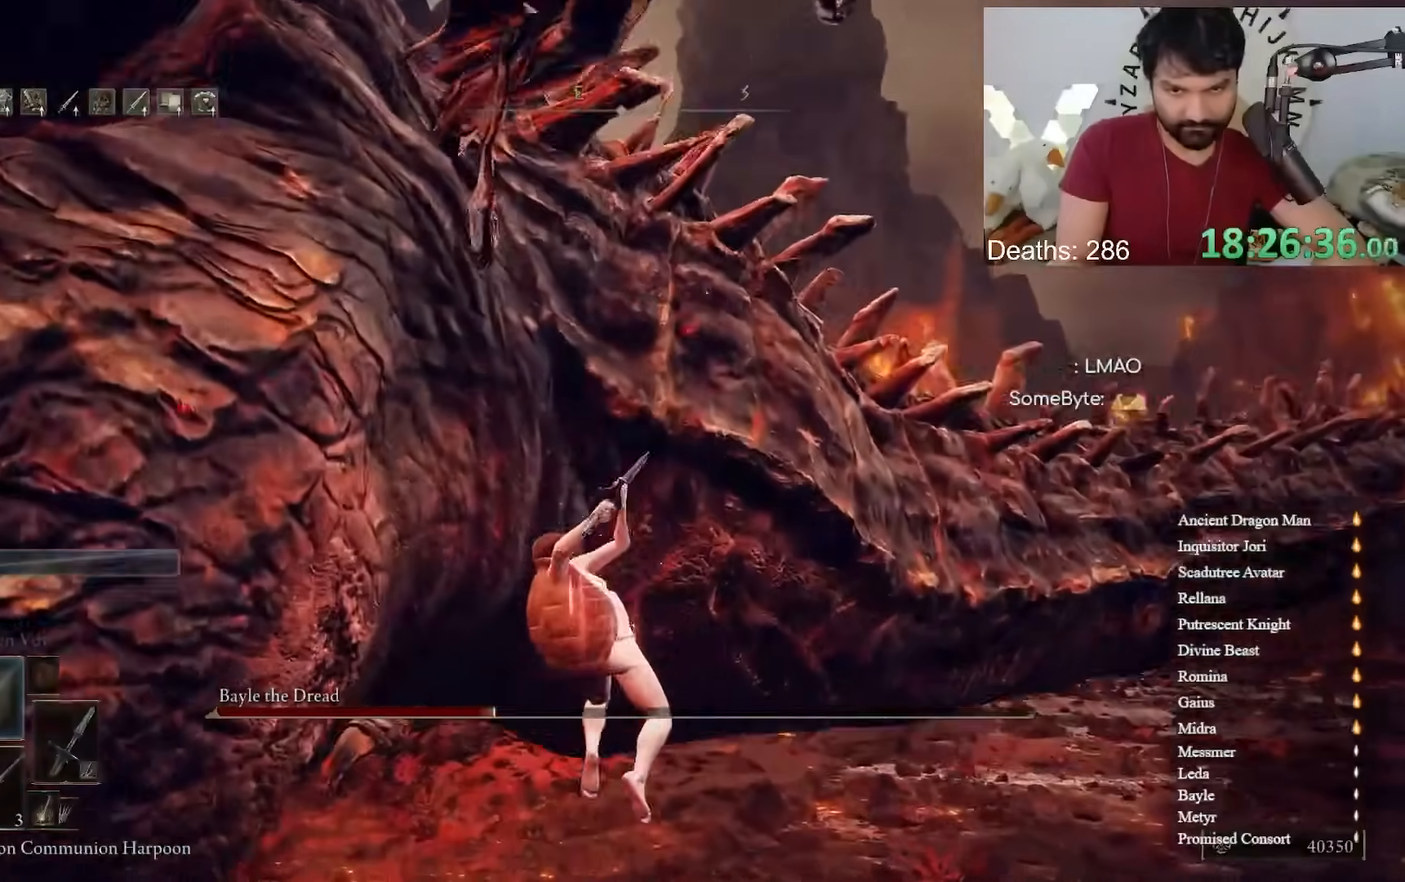
{"buttons": [], "left_stick": "center", "right_stick": "center", "events": [[350, "left_stick", "center"]]}
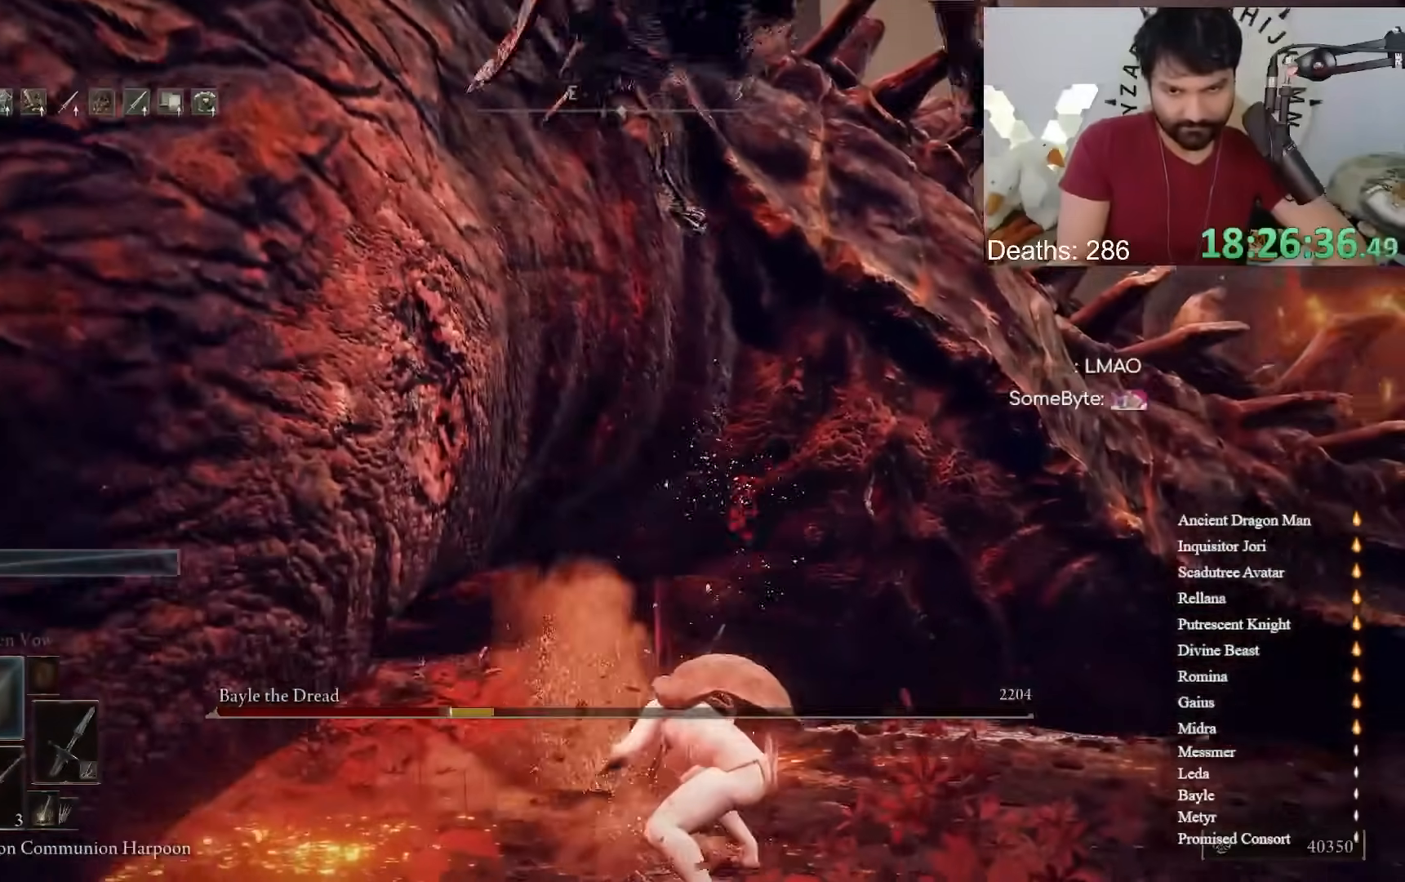
{"buttons": [], "left_stick": "right", "right_stick": "center", "events": [[17, "left_stick", "right"]]}
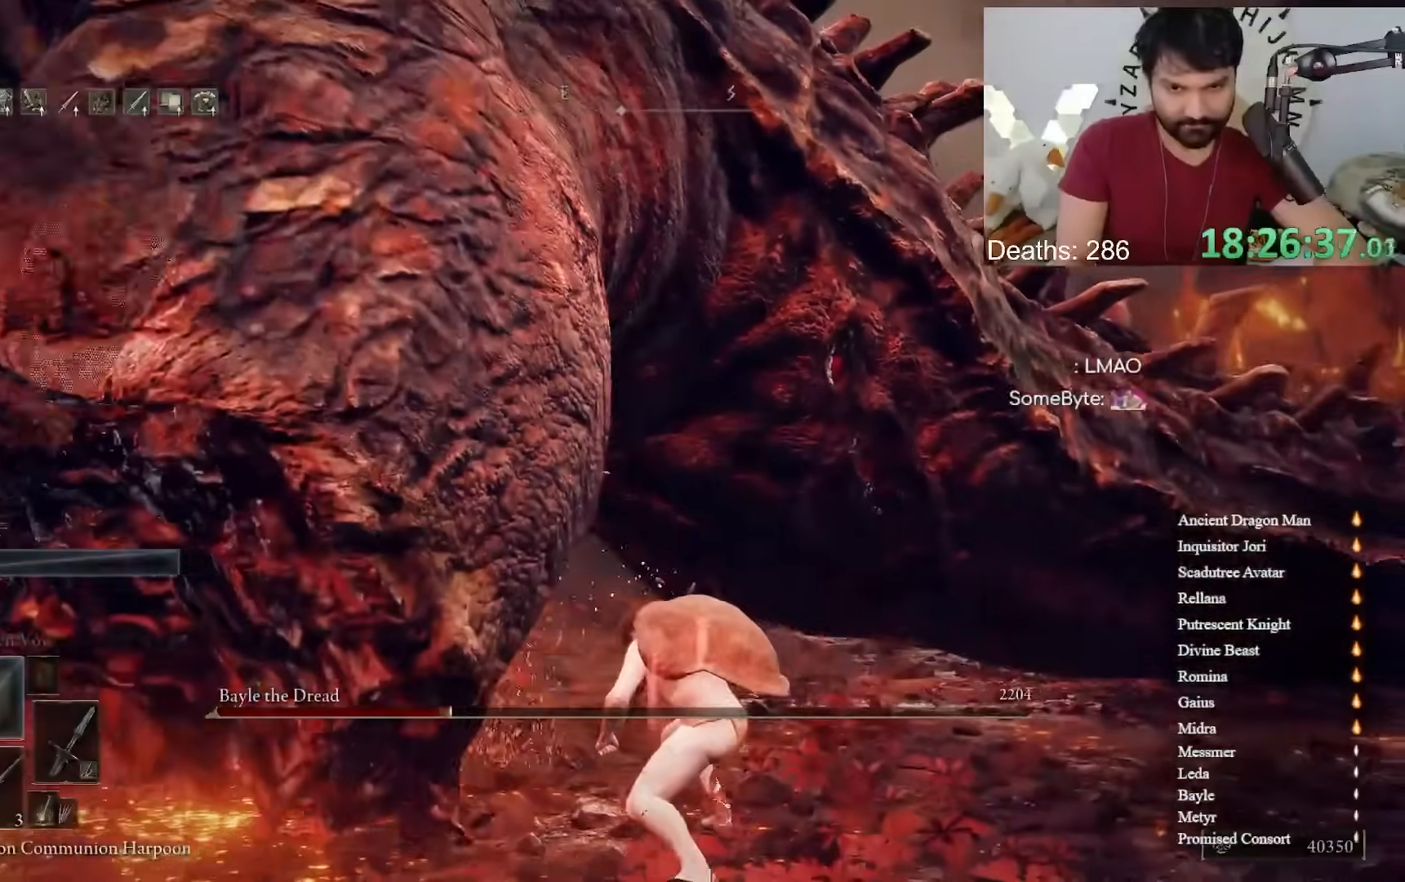
{"buttons": [], "left_stick": "up-right", "right_stick": "center", "events": [[167, "right_stick", "left"], [267, "right_stick", "center"], [367, "left_stick", "up-right"]]}
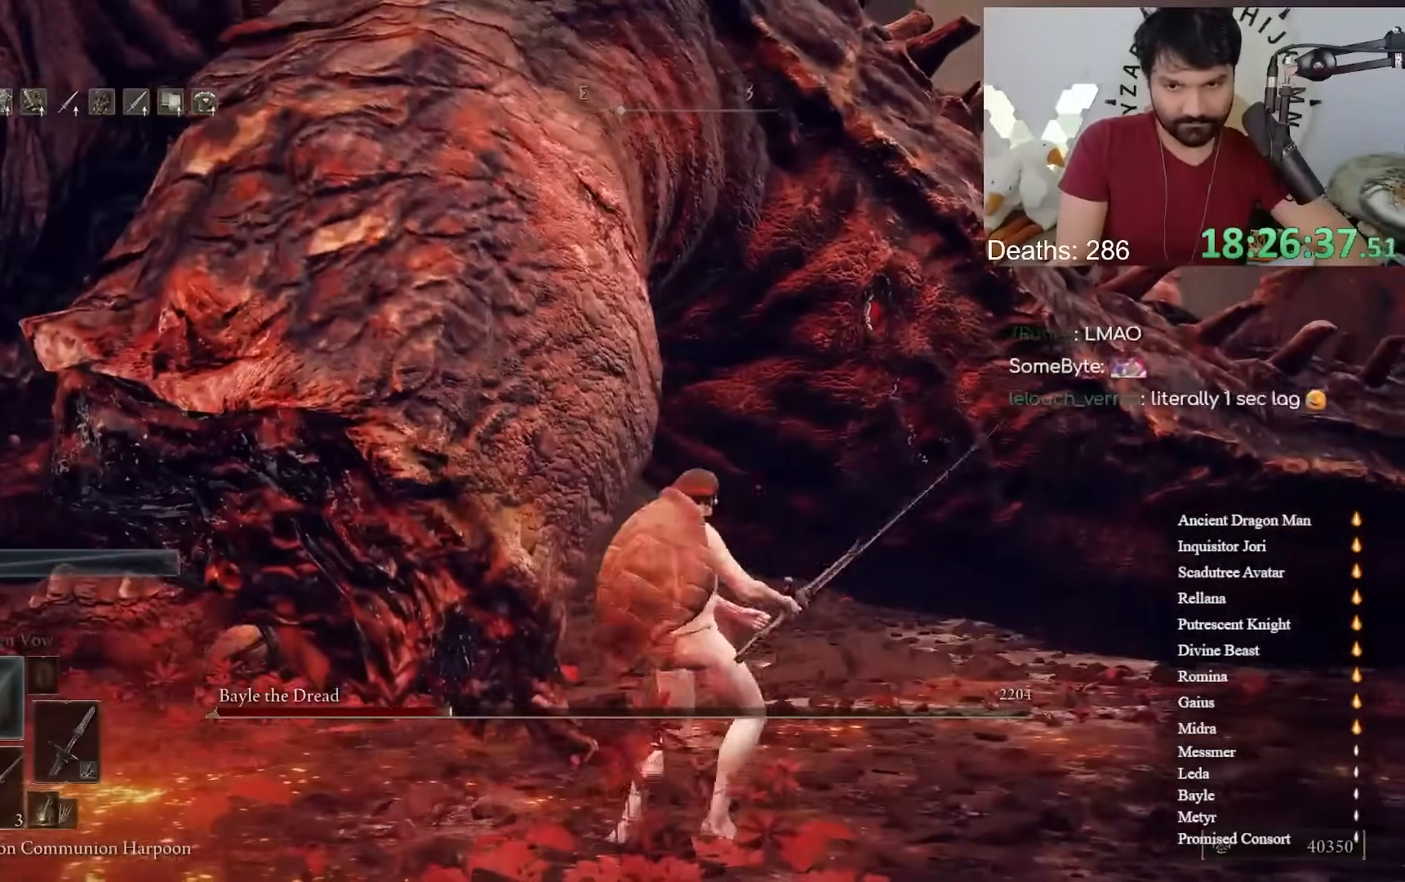
{"buttons": [], "left_stick": "up", "right_stick": "center", "events": [[250, "A", "down"], [383, "A", "up"], [483, "left_stick", "up"]]}
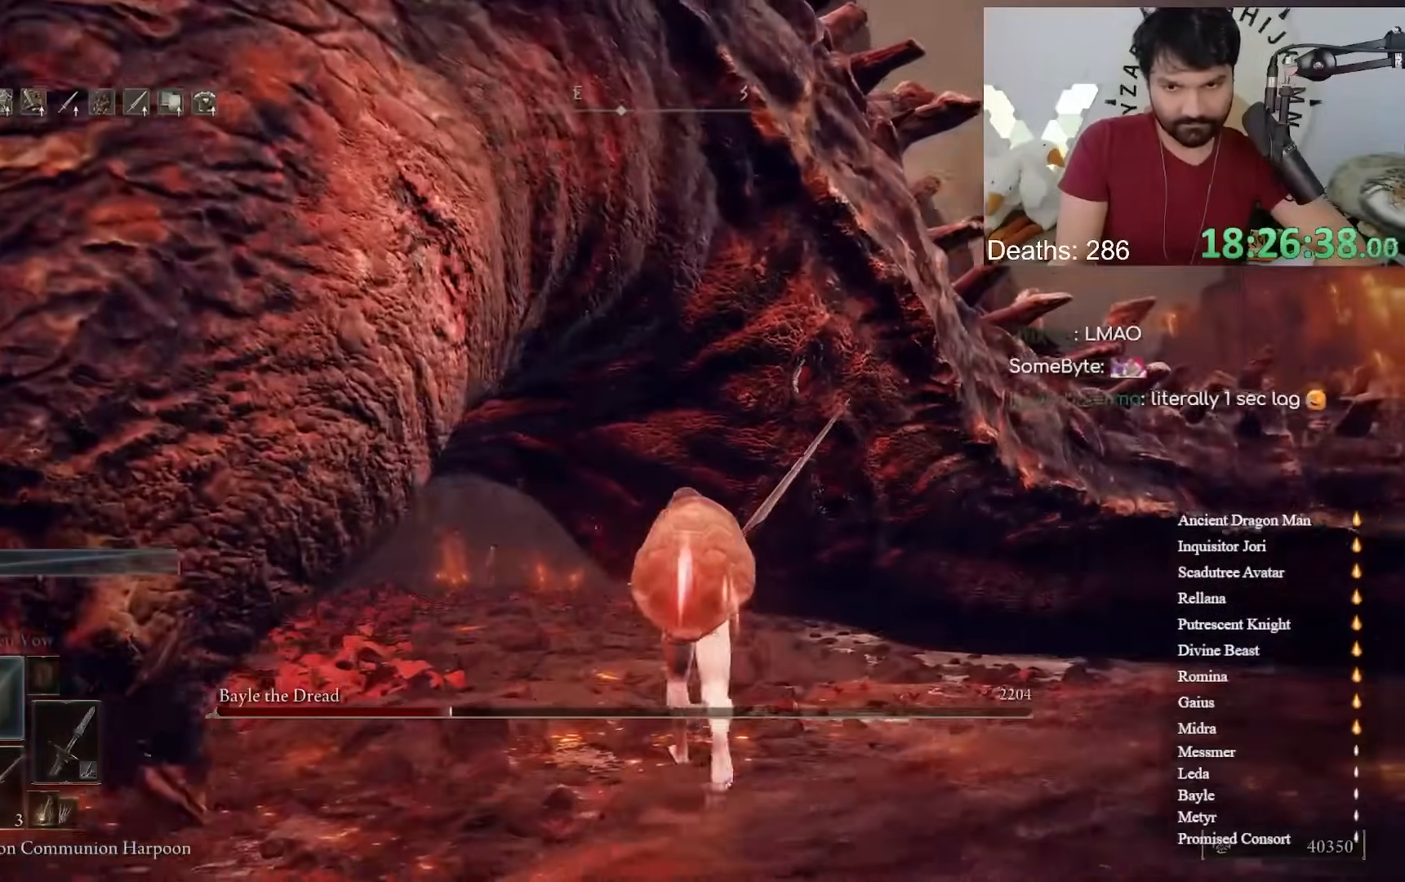
{"buttons": [], "left_stick": "up-left", "right_stick": "center", "events": [[367, "left_stick", "up-left"]]}